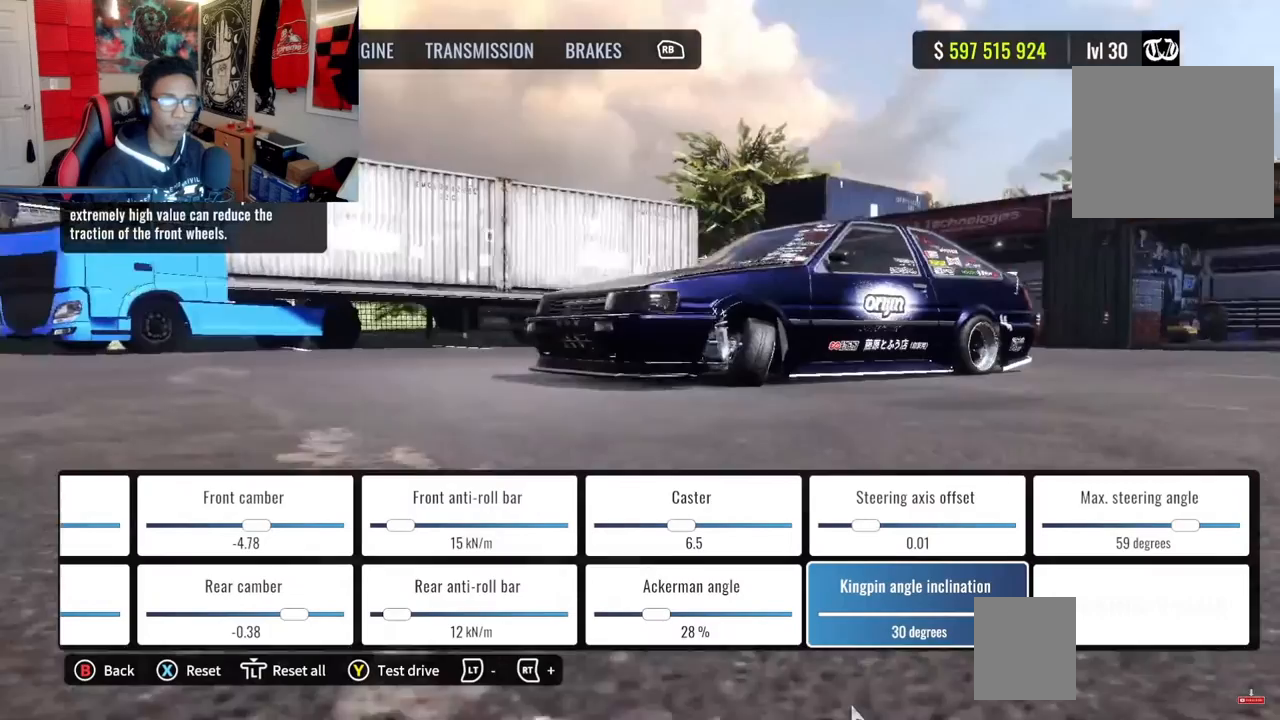
Gameplay with a controller (PlayStation layout); each line is a JSON object with the inputs held at the frame after it (dt_ms = milliseconds from this image to that frame). "events" lists button and stick changes between this image and that frame as [ms after this image, input, new state], when the widget could be followed in between.
{"dt_ms": 500, "buttons": [], "left_stick": "center", "right_stick": "center", "events": []}
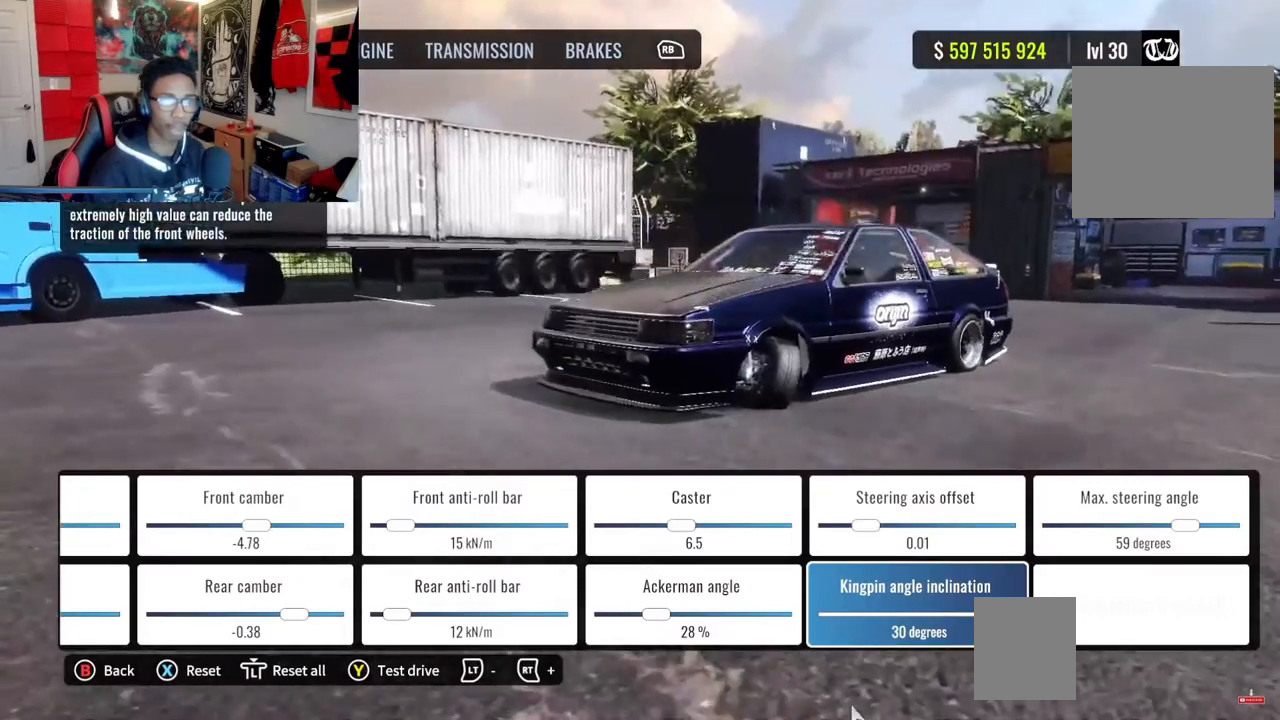
{"dt_ms": 500, "buttons": [], "left_stick": "center", "right_stick": "down-right", "events": [[350, "right_stick", "down-right"]]}
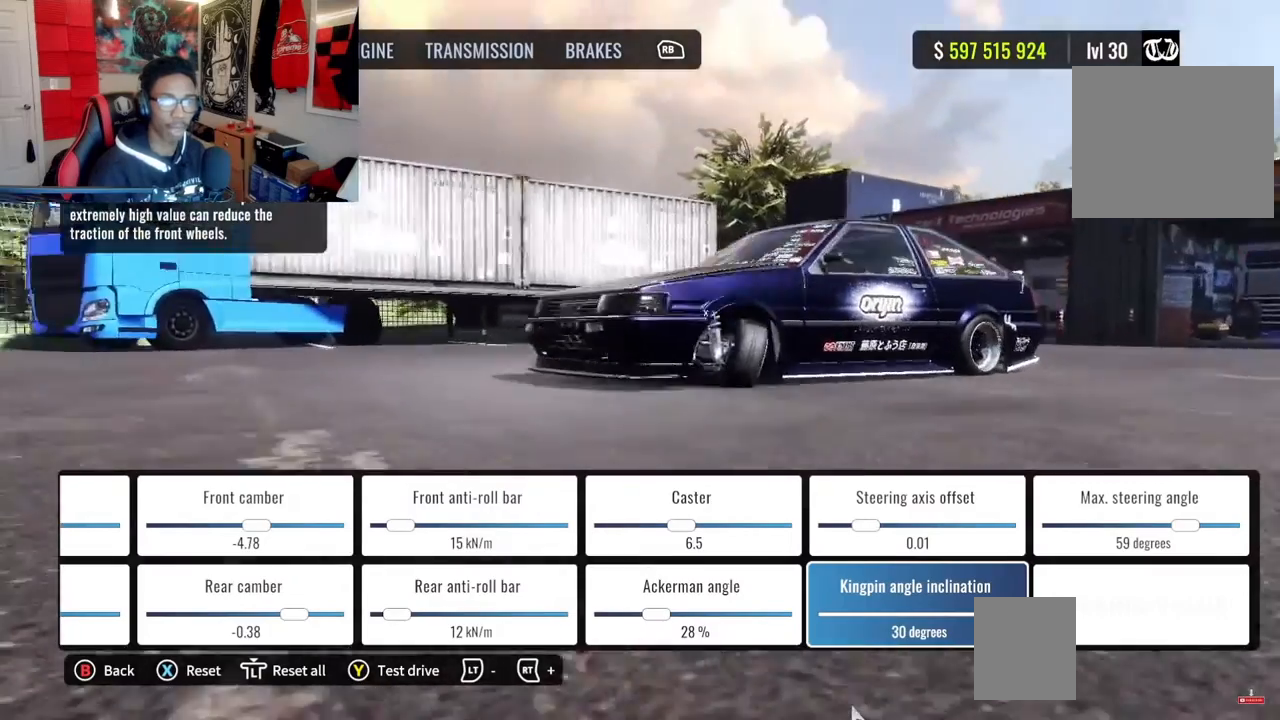
{"dt_ms": 500, "buttons": [], "left_stick": "center", "right_stick": "center", "events": [[317, "right_stick", "center"]]}
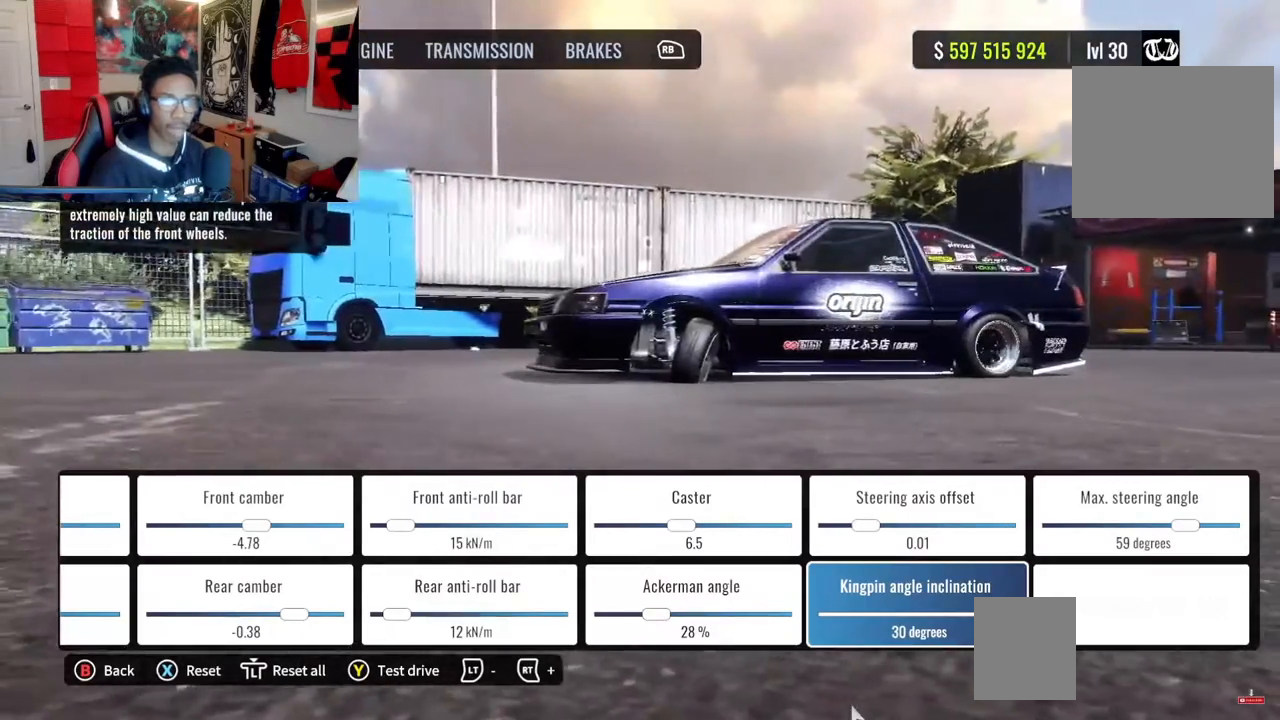
{"dt_ms": 500, "buttons": [], "left_stick": "center", "right_stick": "center", "events": [[83, "right_stick", "left"], [183, "right_stick", "center"]]}
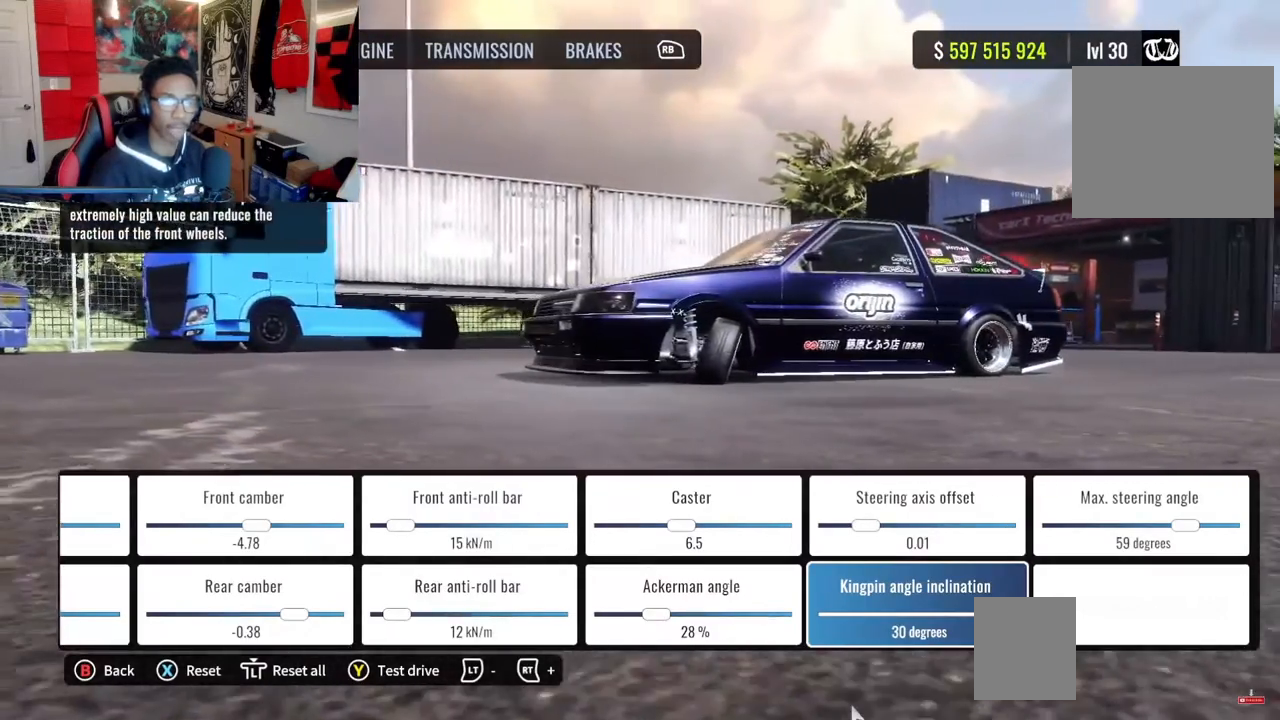
{"dt_ms": 500, "buttons": [], "left_stick": "center", "right_stick": "center", "events": []}
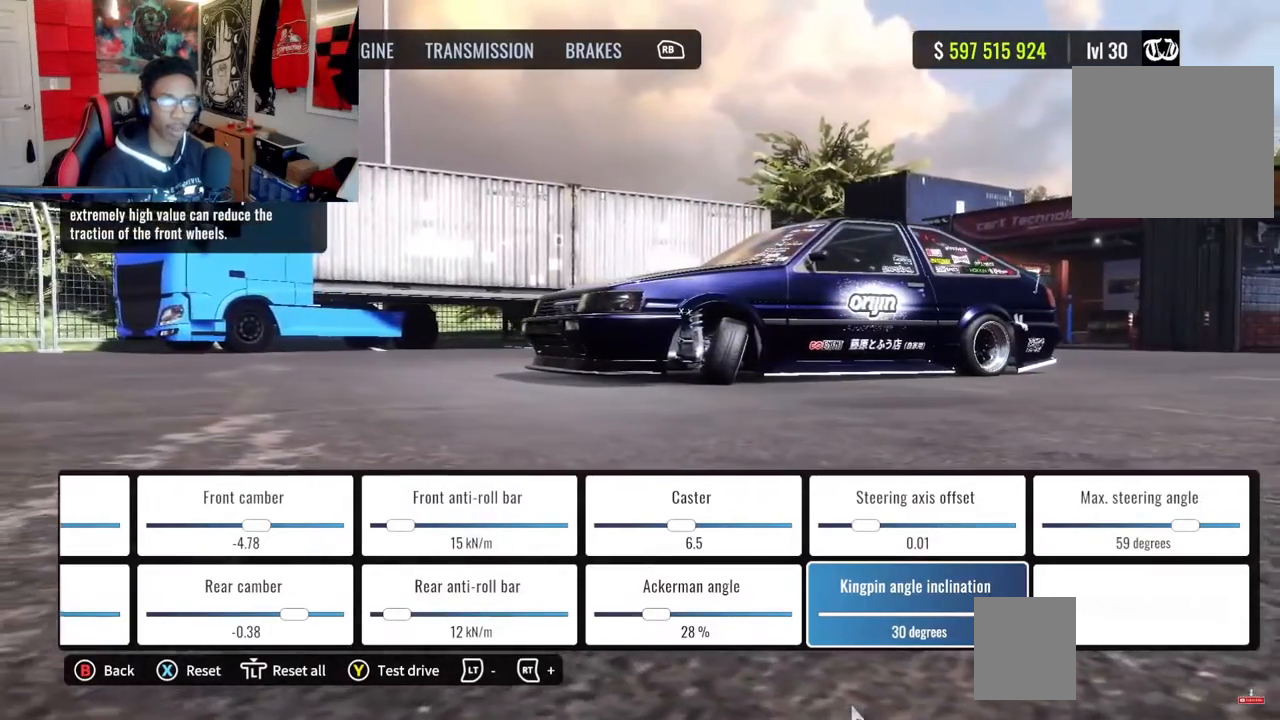
{"dt_ms": 500, "buttons": [], "left_stick": "center", "right_stick": "center", "events": [[117, "right_stick", "right"], [233, "right_stick", "center"]]}
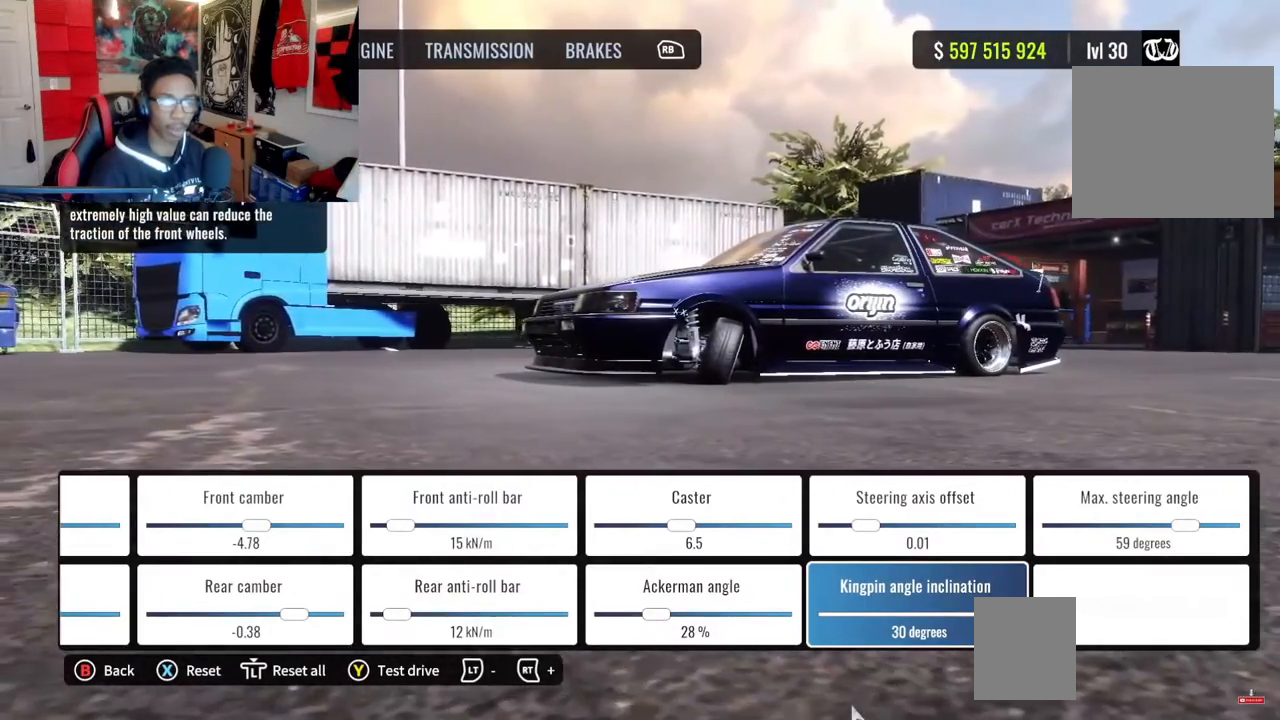
{"dt_ms": 500, "buttons": ["L2"], "left_stick": "center", "right_stick": "center", "events": [[100, "L2", "down"]]}
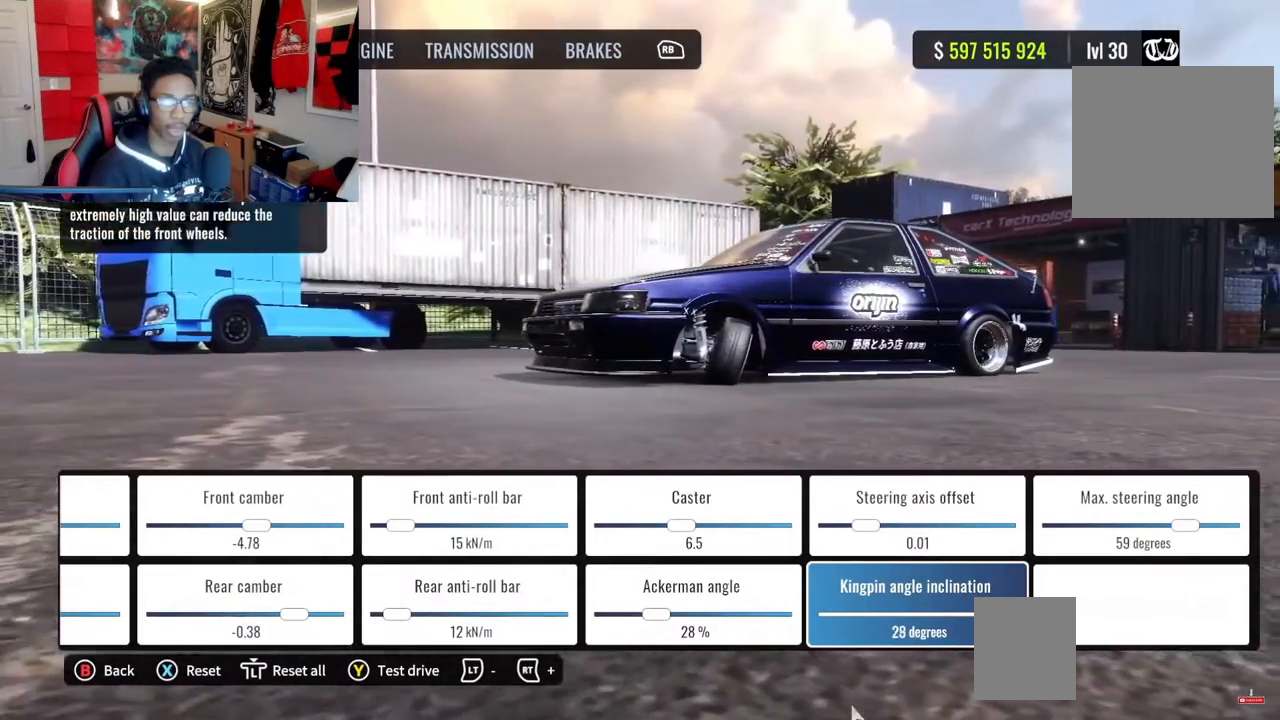
{"dt_ms": 1000, "buttons": ["L2"], "left_stick": "center", "right_stick": "center"}
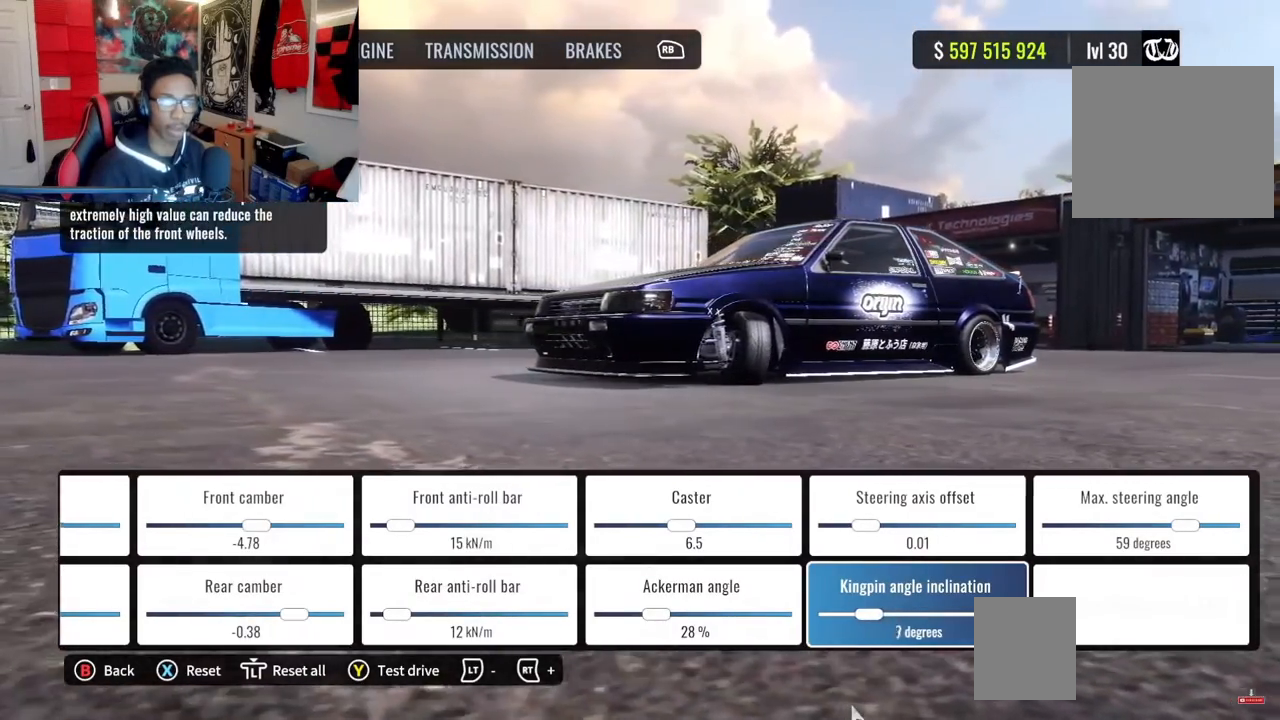
{"dt_ms": 500, "buttons": ["L2"], "left_stick": "center", "right_stick": "center", "events": []}
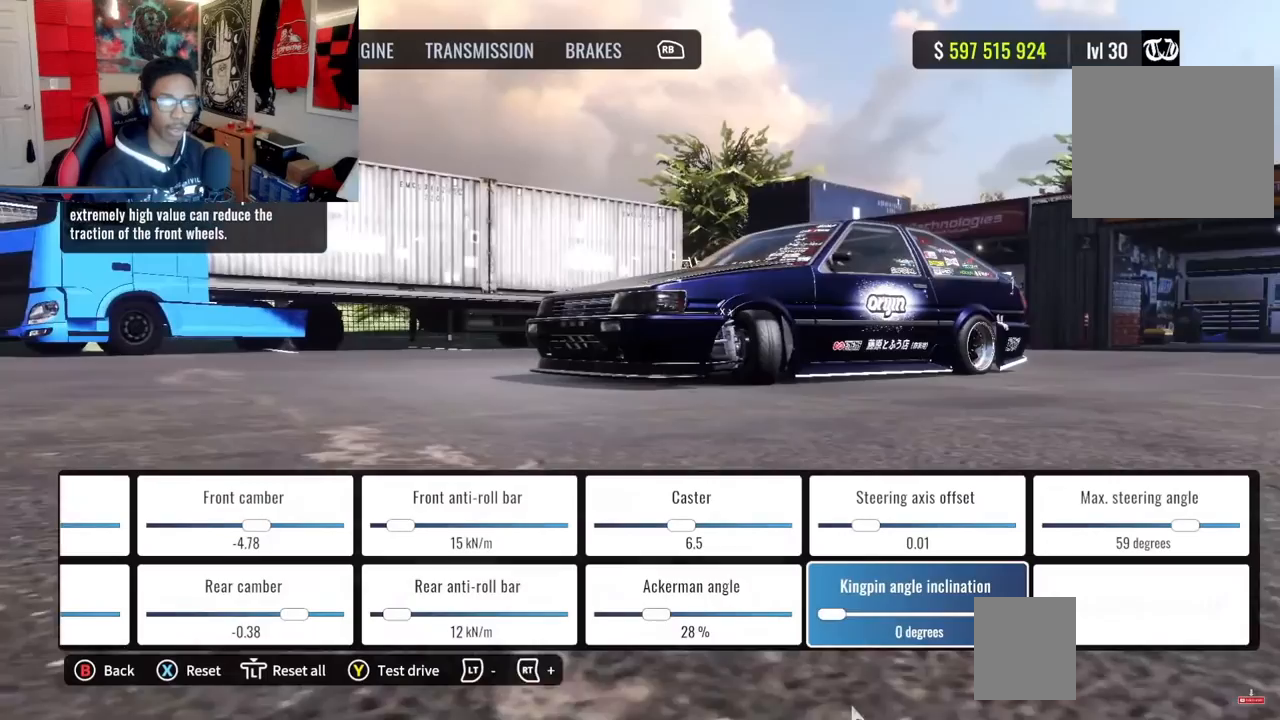
{"dt_ms": 500, "buttons": ["R2"], "left_stick": "center", "right_stick": "center"}
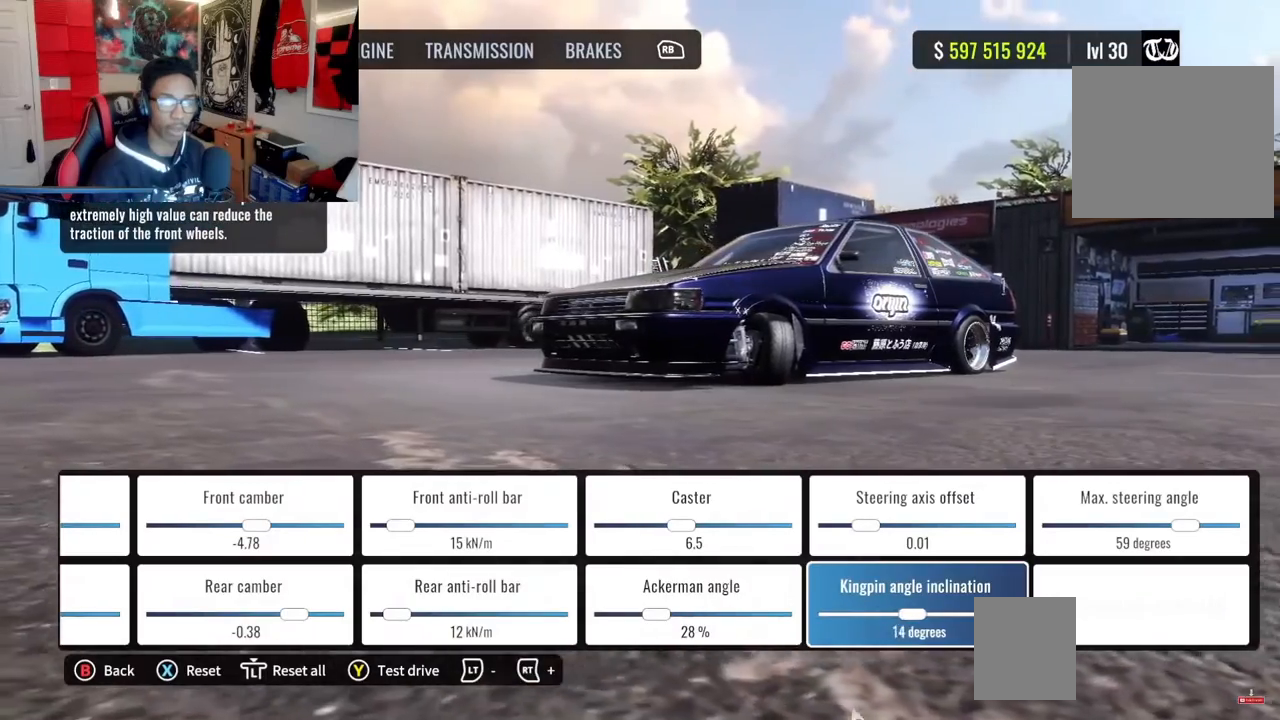
{"dt_ms": 500, "buttons": ["R2"], "left_stick": "center", "right_stick": "center", "events": []}
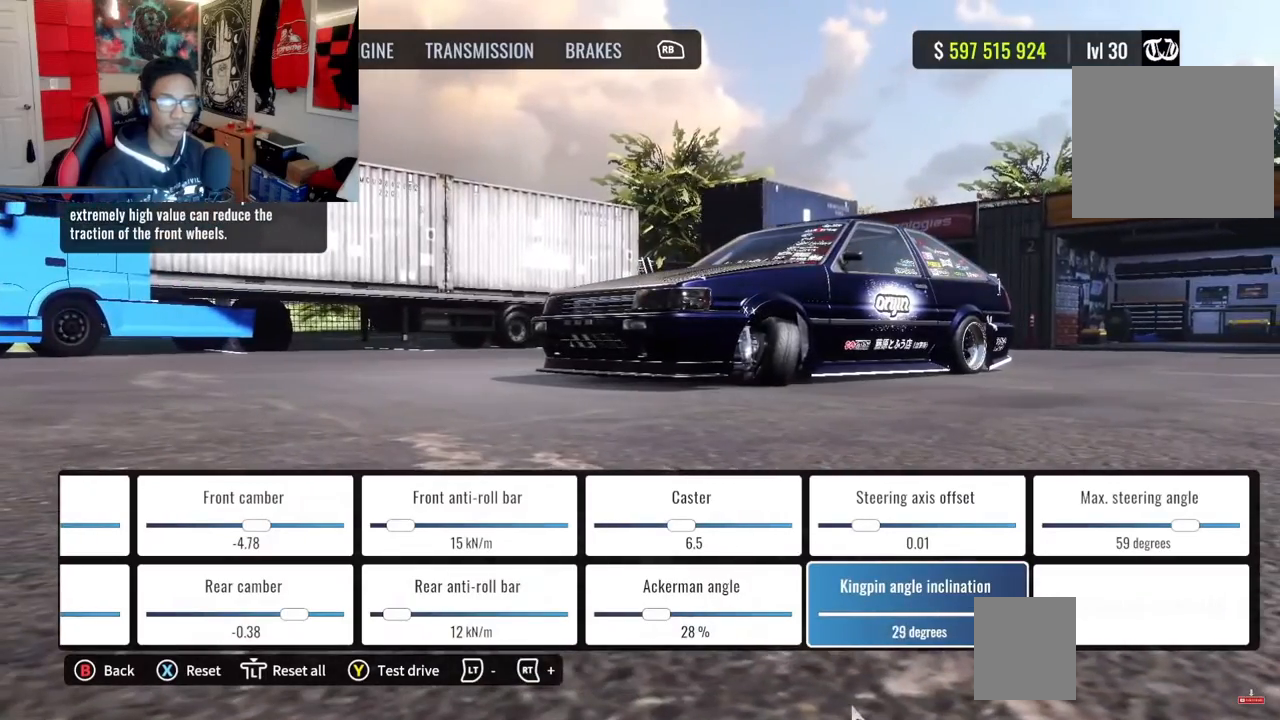
{"dt_ms": 500, "buttons": [], "left_stick": "center", "right_stick": "center", "events": [[250, "right_stick", "right"], [450, "R2", "up"], [467, "right_stick", "center"]]}
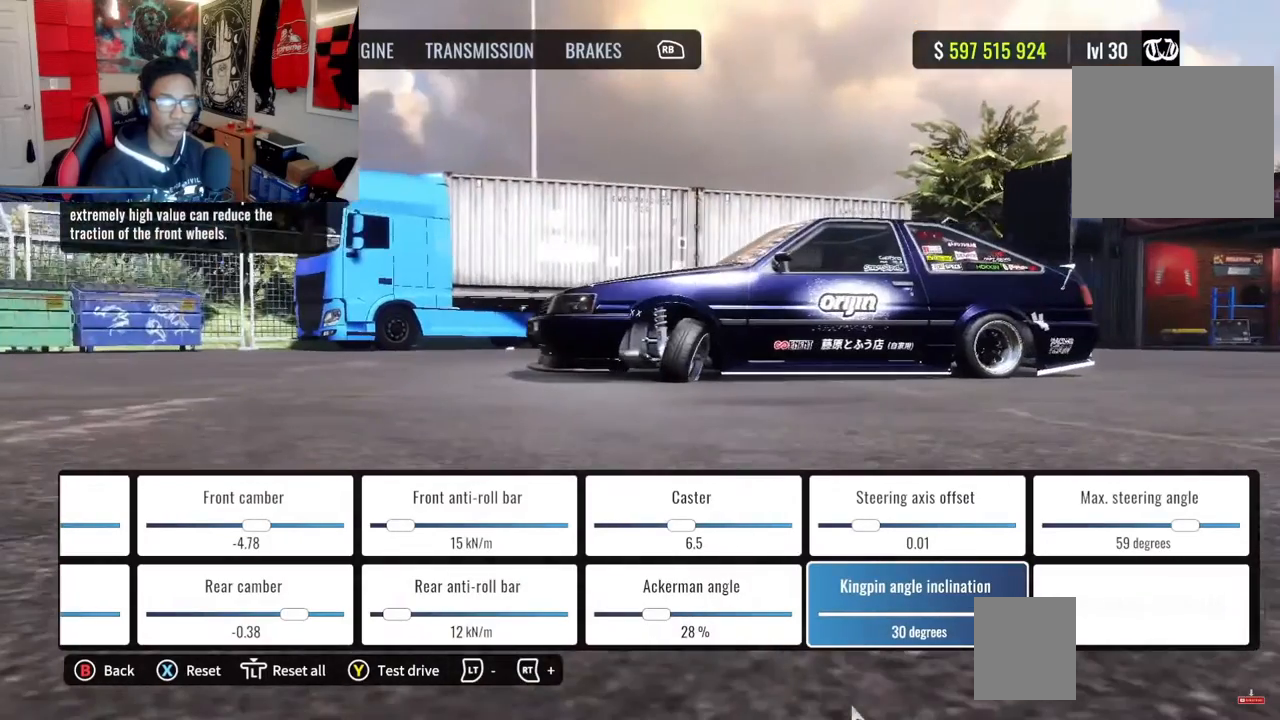
{"dt_ms": 500, "buttons": ["L1", "L2"], "left_stick": "center", "right_stick": "center"}
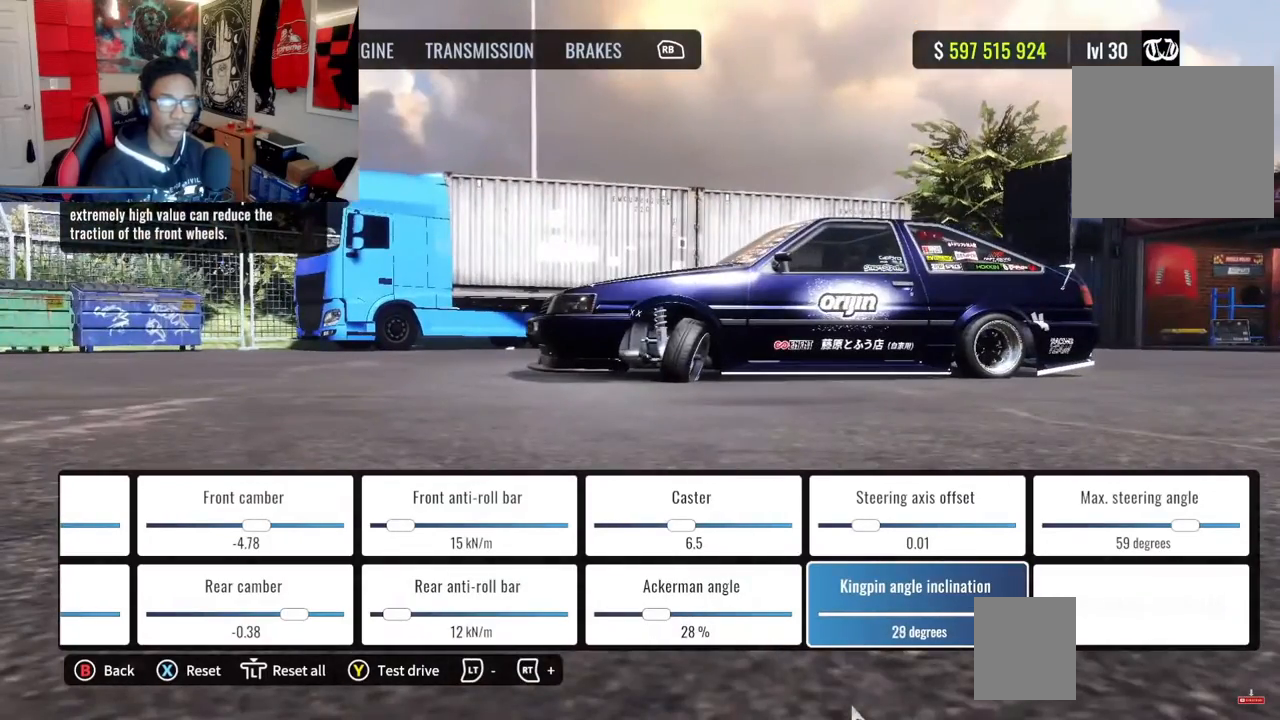
{"dt_ms": 500, "buttons": ["L1", "L2"], "left_stick": "center", "right_stick": "center", "events": []}